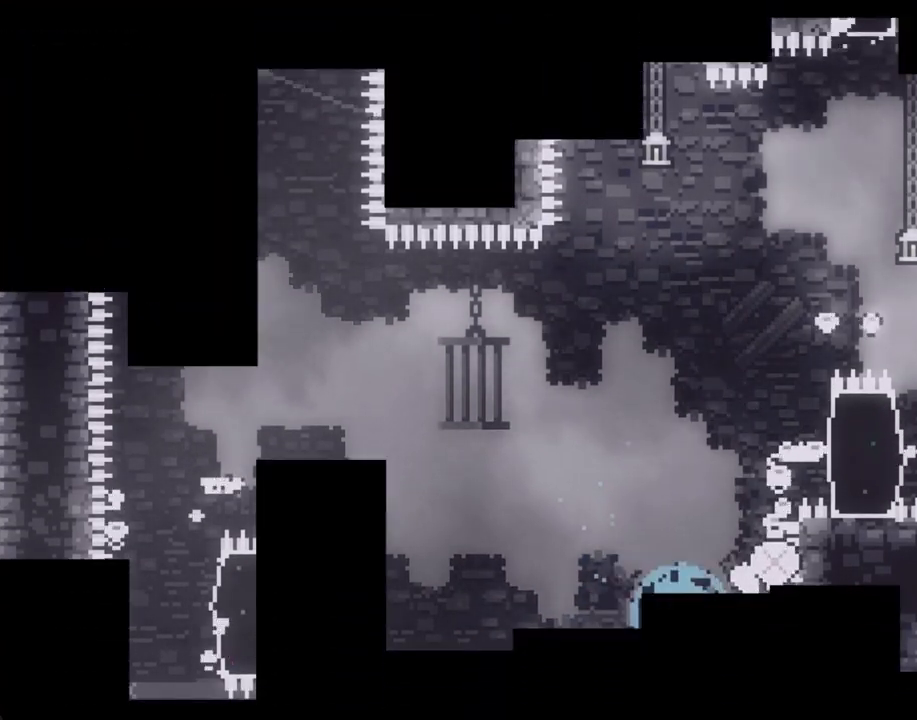
Gameplay with a controller (Nintendo layout); each line is a JSON object with the inputs held at the frame after it (dt_ms = milliseconds from this image to that frame). "events" lists button and stick changes between this image and that frame as [ms after this image, input, new state], when the widget could be followed in between. Not read: L1 L3 R1 R3.
{"dt_ms": 503, "buttons": [], "left_stick": "center", "right_stick": "center", "events": []}
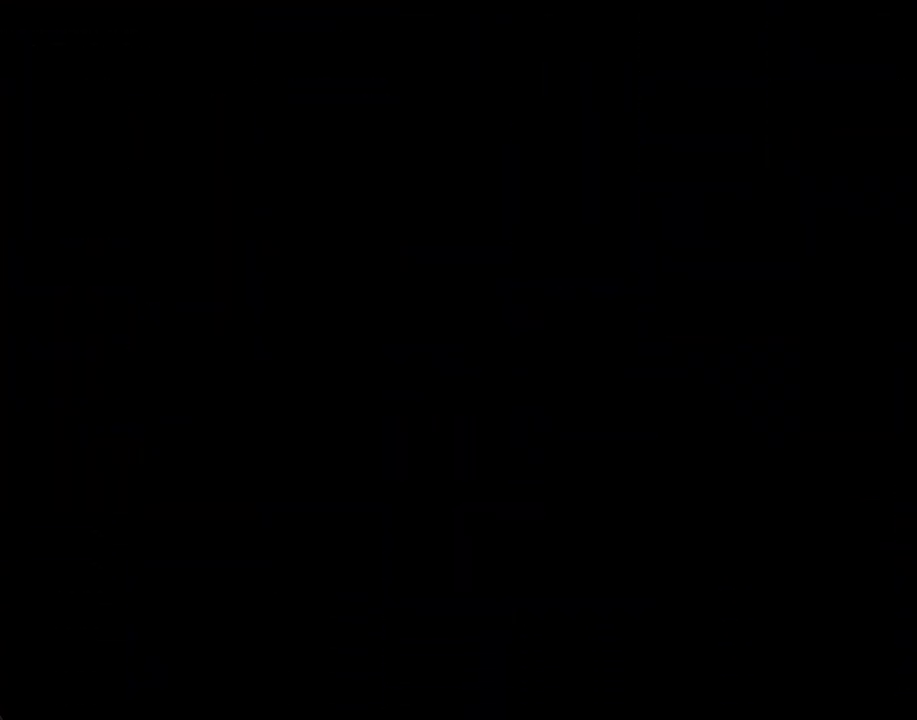
{"dt_ms": 988, "buttons": ["A"], "left_stick": "left", "right_stick": "center"}
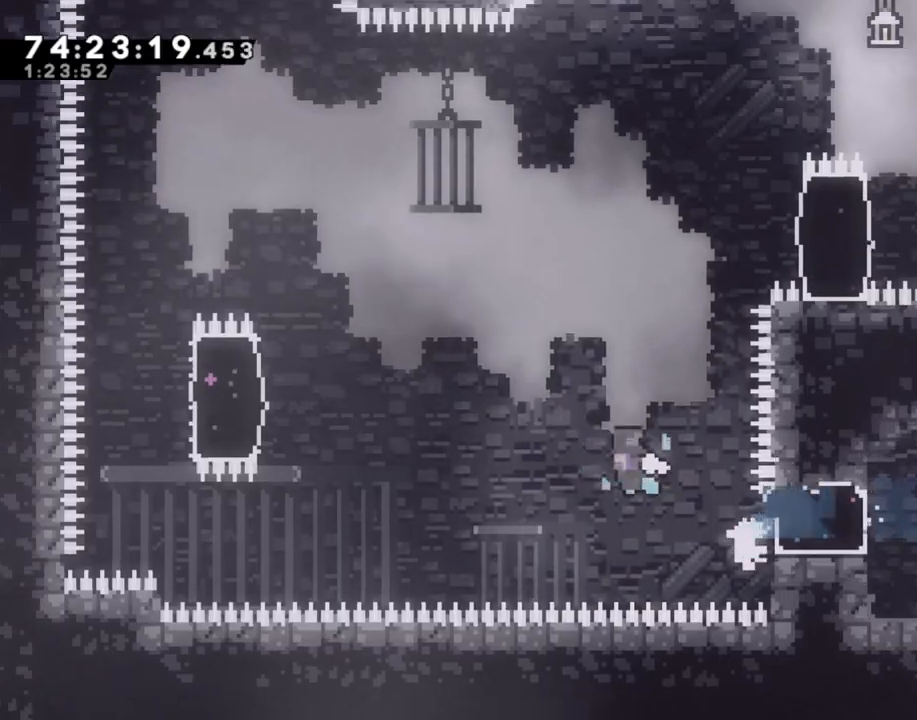
{"dt_ms": 503, "buttons": ["R2"], "left_stick": "up", "right_stick": "center", "events": [[452, "A", "up"], [452, "R2", "down"], [503, "left_stick", "up"]]}
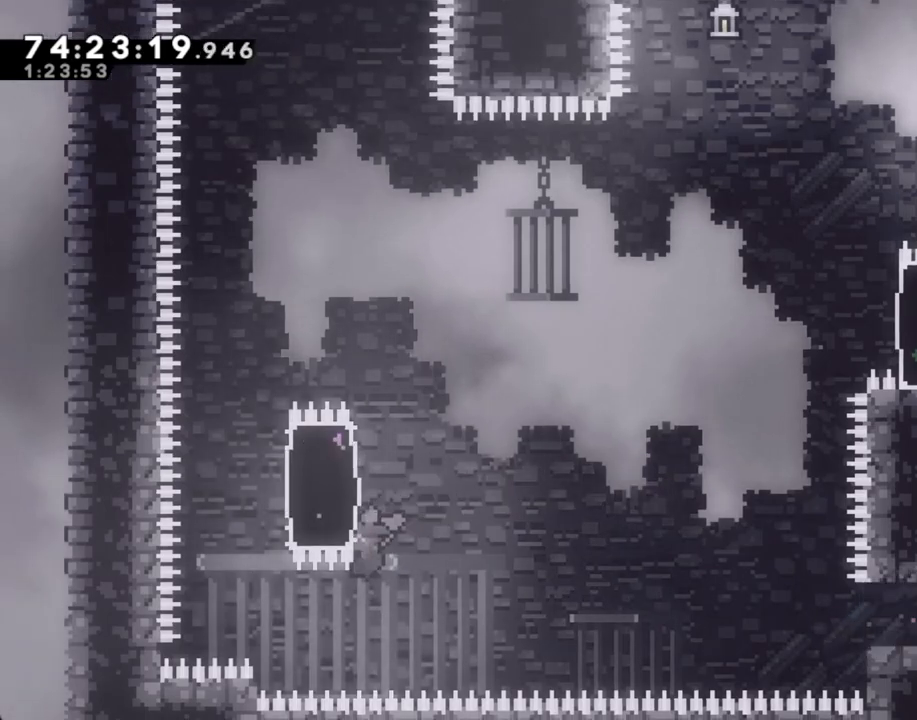
{"dt_ms": 502, "buttons": ["R2"], "left_stick": "up", "right_stick": "center", "events": []}
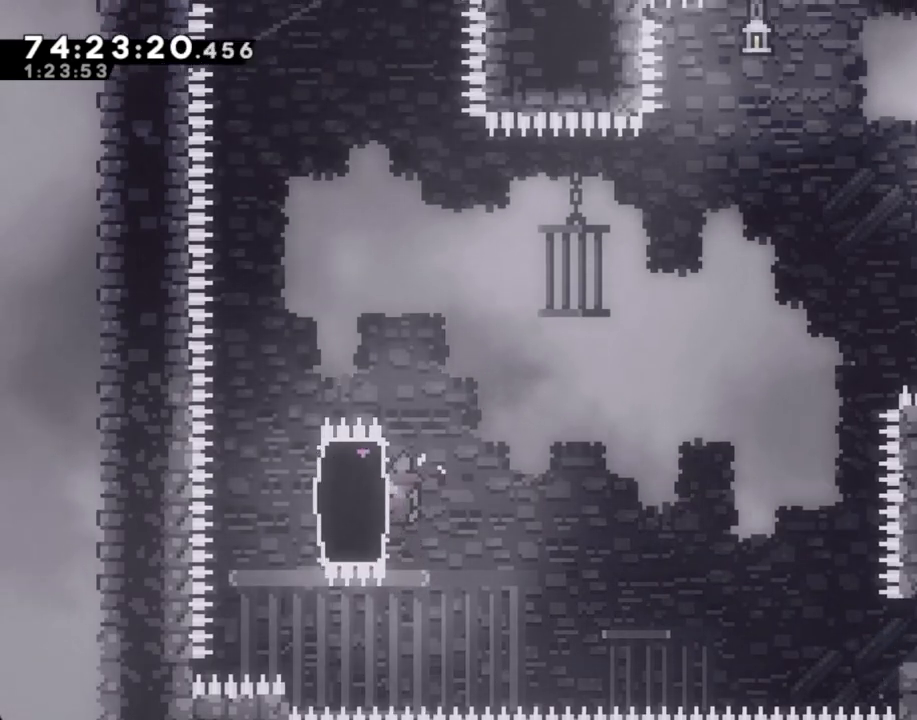
{"dt_ms": 503, "buttons": ["R2"], "left_stick": "right", "right_stick": "center", "events": [[17, "left_stick", "left"], [34, "X", "down"], [201, "X", "up"], [218, "left_stick", "right"], [319, "X", "down"], [486, "X", "up"]]}
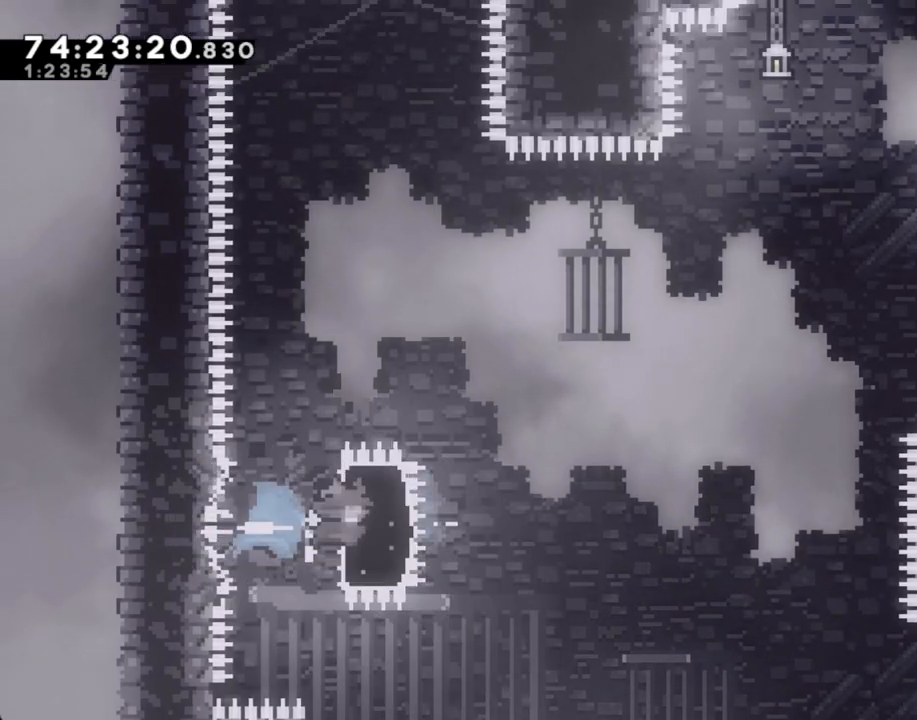
{"dt_ms": 503, "buttons": ["R2"], "left_stick": "up-right", "right_stick": "center", "events": [[151, "A", "down"], [285, "left_stick", "up-right"], [452, "A", "up"]]}
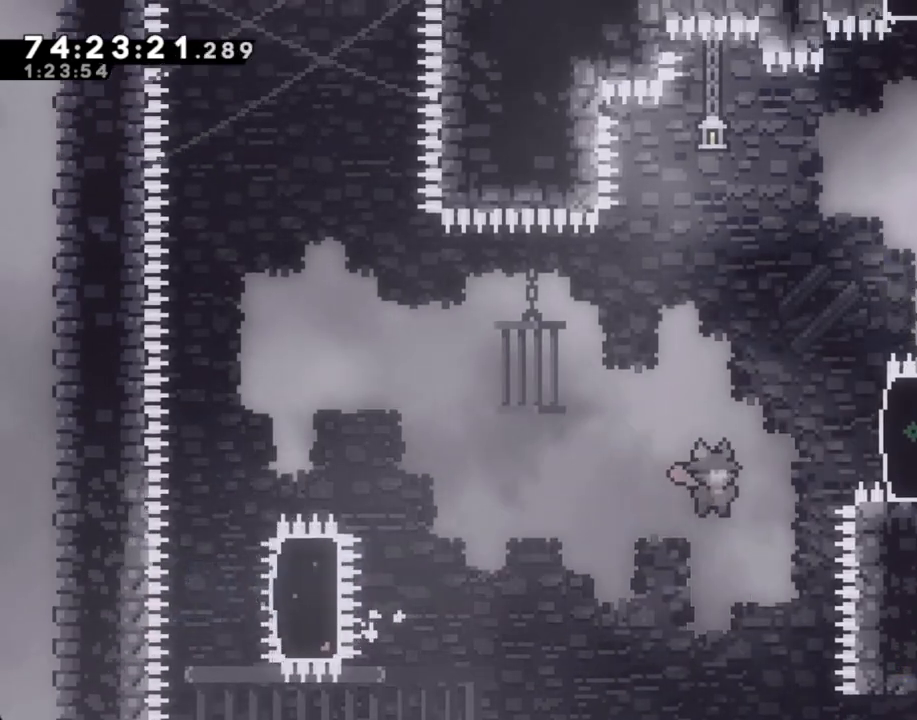
{"dt_ms": 502, "buttons": ["R2"], "left_stick": "up-right", "right_stick": "center", "events": [[67, "X", "down"], [251, "X", "up"]]}
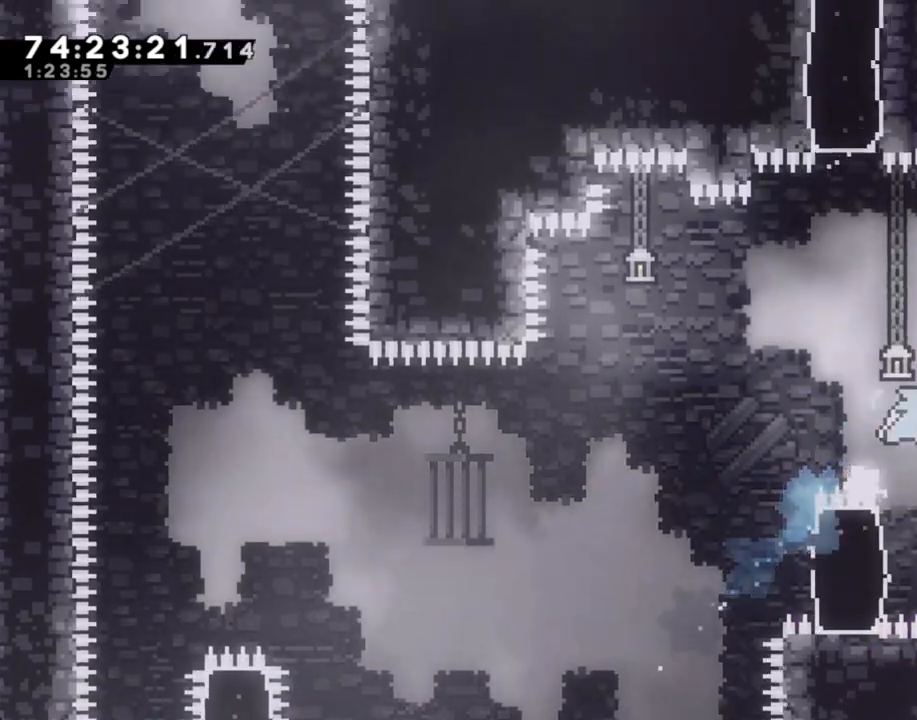
{"dt_ms": 486, "buttons": ["R2"], "left_stick": "up-right", "right_stick": "center", "events": [[168, "left_stick", "up"], [469, "left_stick", "up-right"]]}
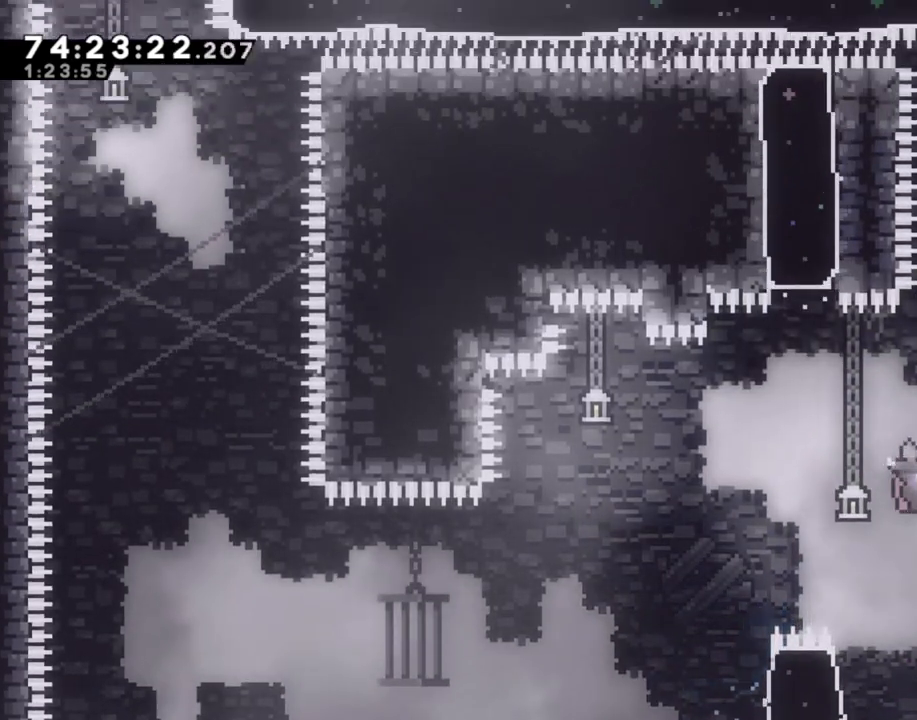
{"dt_ms": 503, "buttons": ["X", "R2"], "left_stick": "up", "right_stick": "center", "events": [[67, "A", "down"], [101, "left_stick", "right"], [302, "A", "up"], [385, "X", "down"], [385, "left_stick", "up"]]}
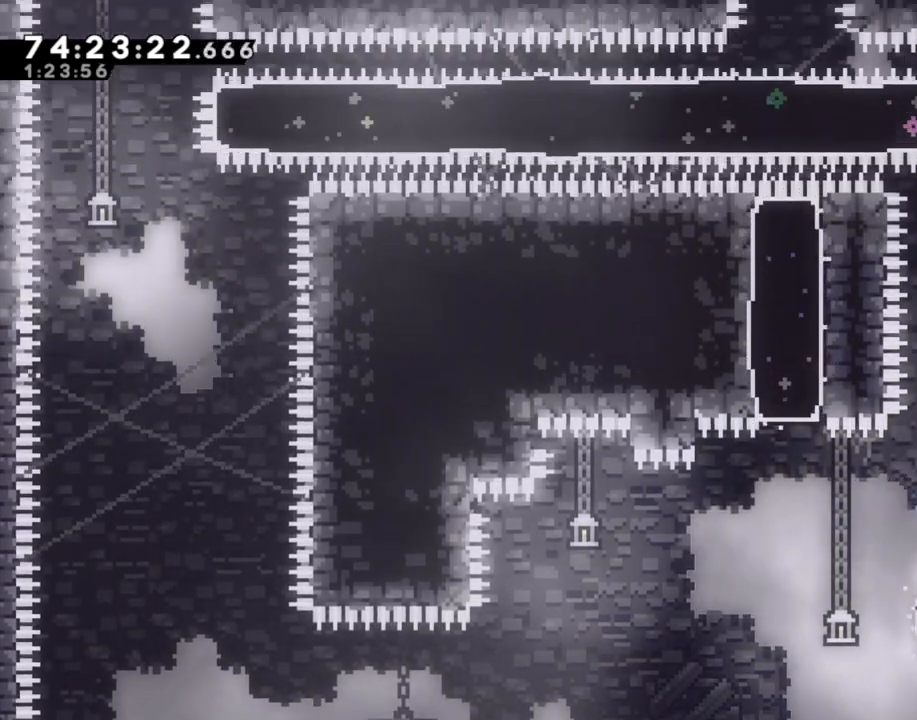
{"dt_ms": 502, "buttons": [], "left_stick": "center", "right_stick": "center", "events": [[83, "R2", "up"], [83, "X", "up"], [150, "left_stick", "up-right"], [352, "left_stick", "center"]]}
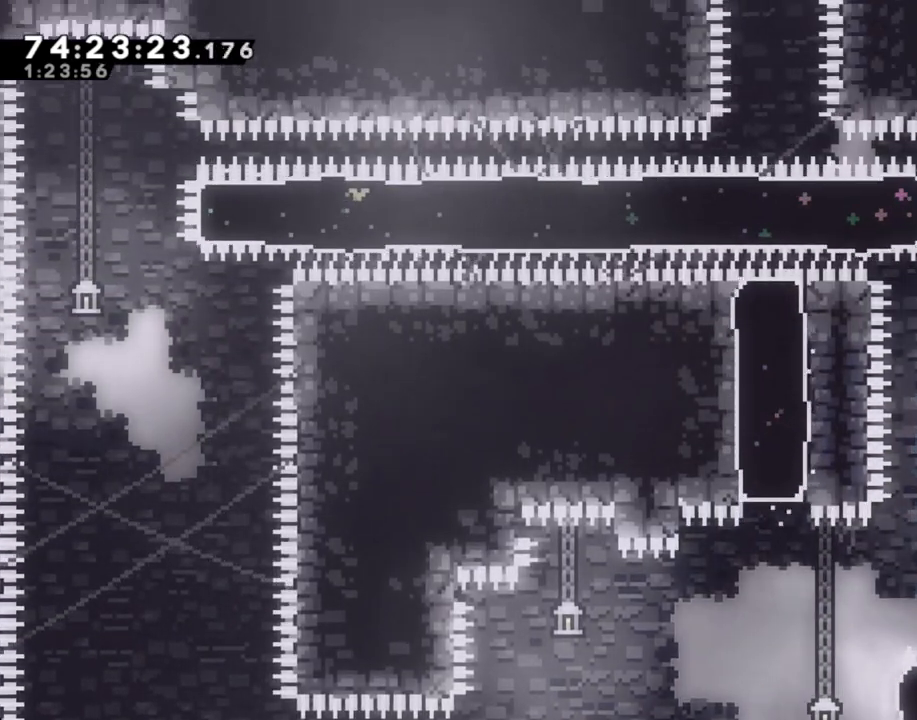
{"dt_ms": 503, "buttons": [], "left_stick": "up", "right_stick": "center", "events": [[118, "A", "down"], [218, "left_stick", "up"], [235, "A", "up"], [319, "X", "down"], [469, "X", "up"]]}
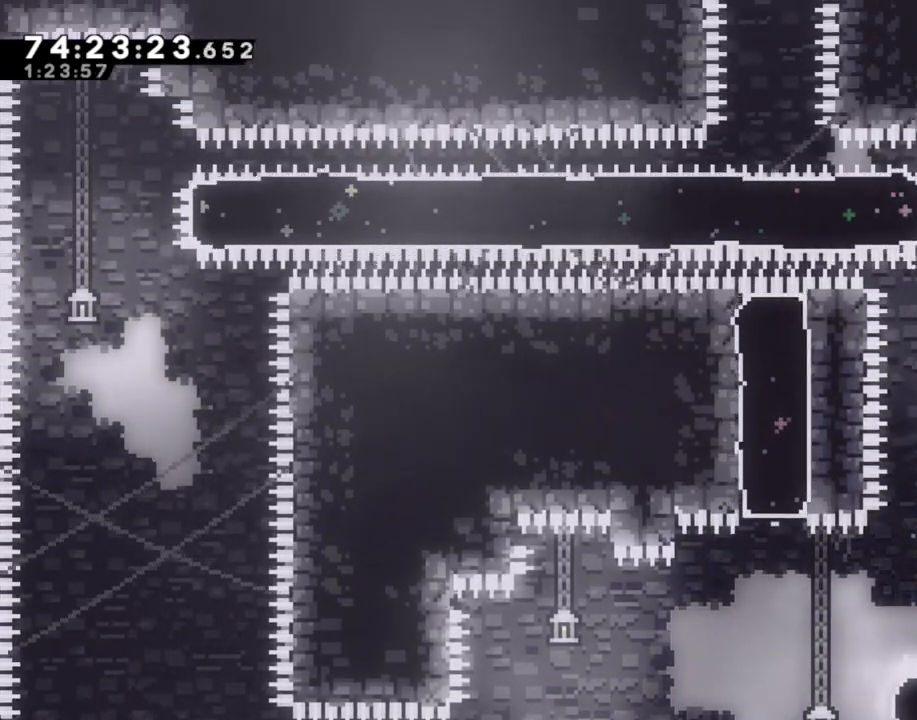
{"dt_ms": 503, "buttons": [], "left_stick": "center", "right_stick": "center", "events": [[50, "left_stick", "center"], [151, "left_stick", "right"], [301, "left_stick", "center"]]}
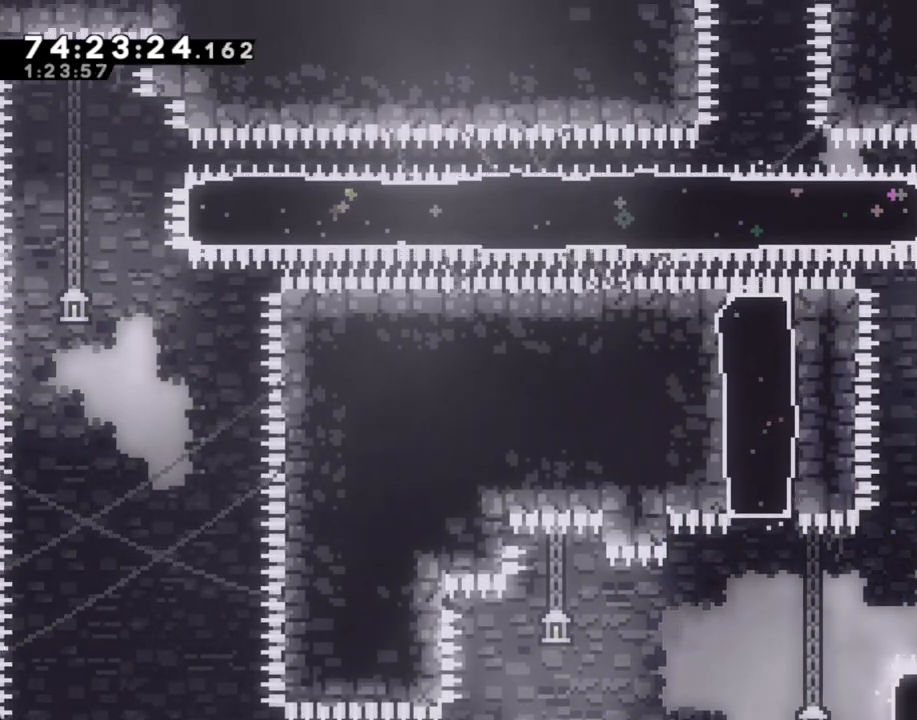
{"dt_ms": 502, "buttons": [], "left_stick": "center", "right_stick": "center", "events": []}
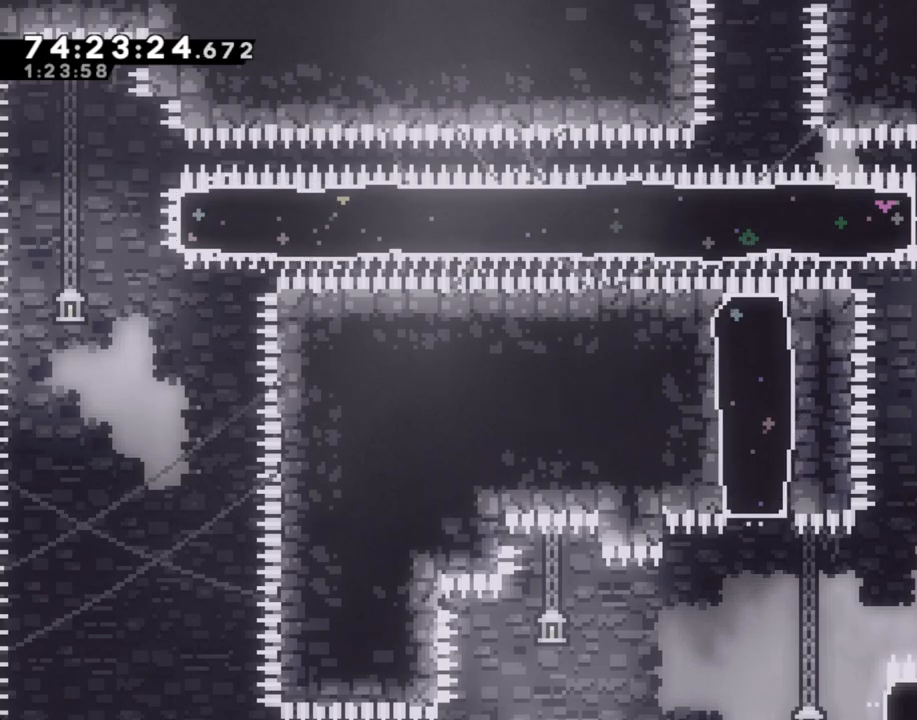
{"dt_ms": 486, "buttons": [], "left_stick": "center", "right_stick": "center", "events": []}
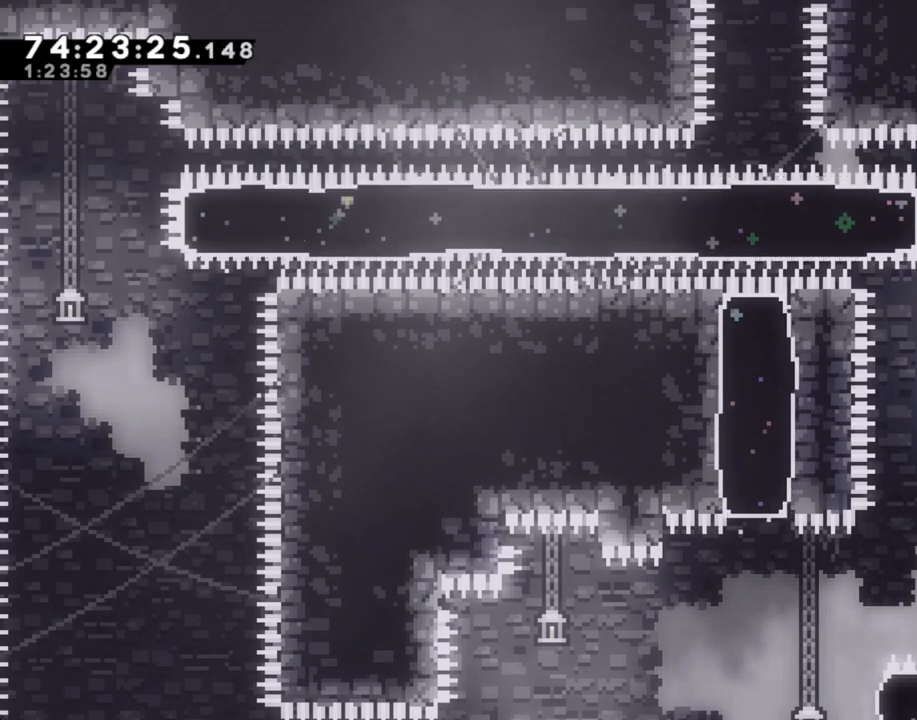
{"dt_ms": 503, "buttons": ["X"], "left_stick": "left", "right_stick": "center", "events": [[50, "A", "down"], [134, "left_stick", "left"], [251, "A", "up"], [335, "X", "down"]]}
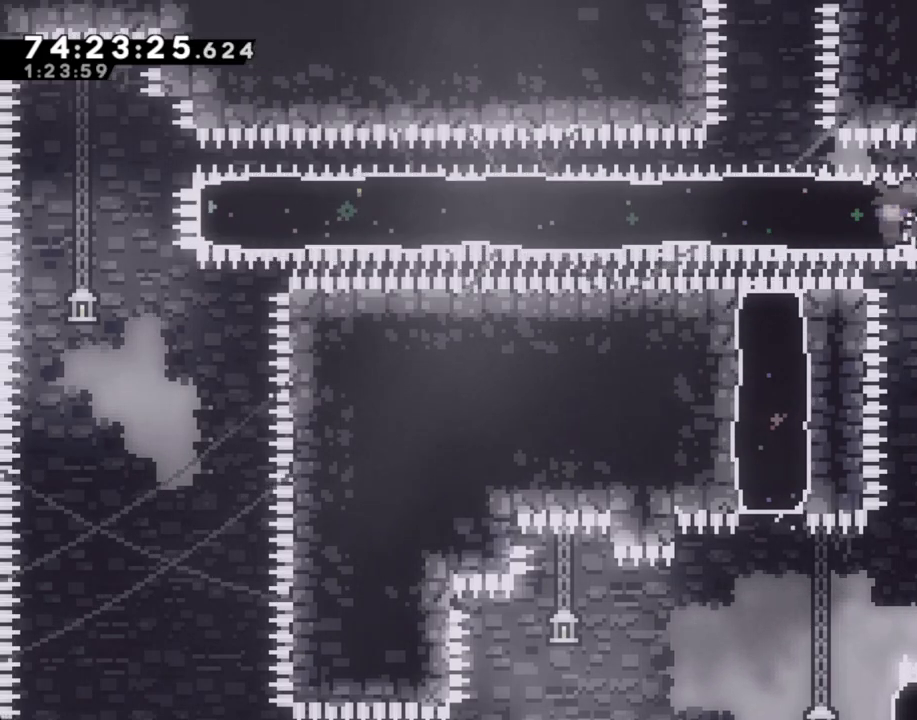
{"dt_ms": 502, "buttons": ["R2"], "left_stick": "right", "right_stick": "center", "events": [[16, "X", "up"], [33, "R2", "down"], [268, "left_stick", "right"]]}
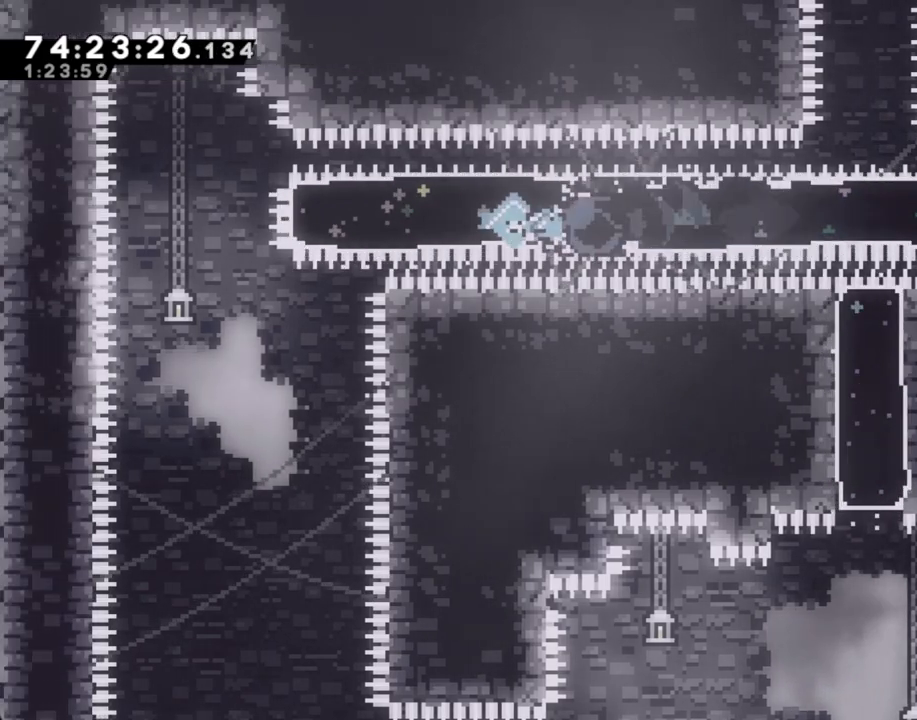
{"dt_ms": 503, "buttons": ["R2"], "left_stick": "right", "right_stick": "center", "events": [[268, "A", "down"], [386, "A", "up"]]}
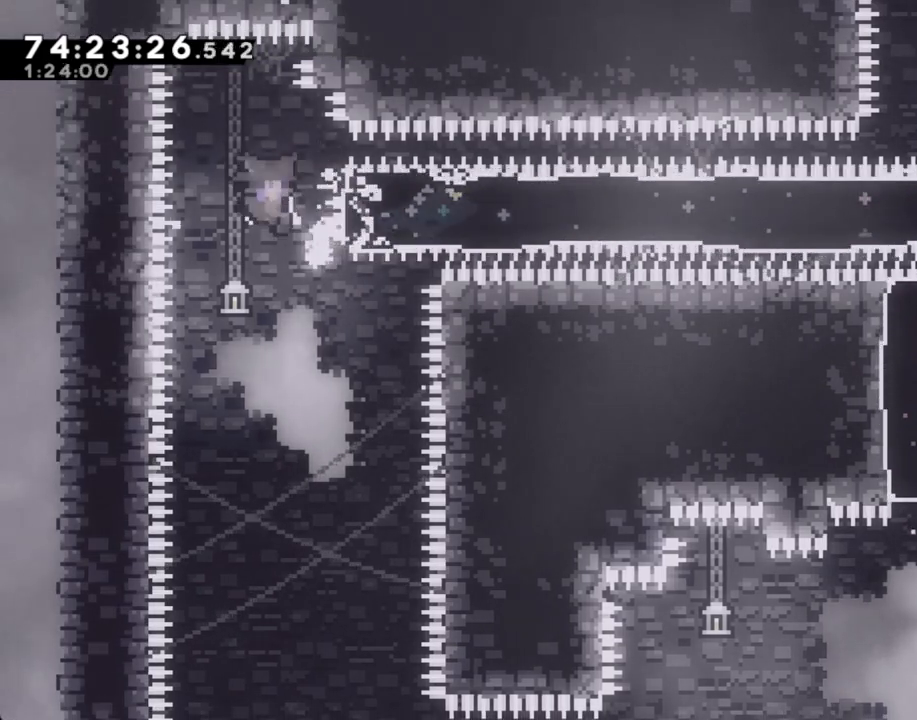
{"dt_ms": 503, "buttons": [], "left_stick": "center", "right_stick": "center", "events": [[167, "left_stick", "center"], [352, "A", "down"], [469, "A", "up"], [503, "R2", "up"]]}
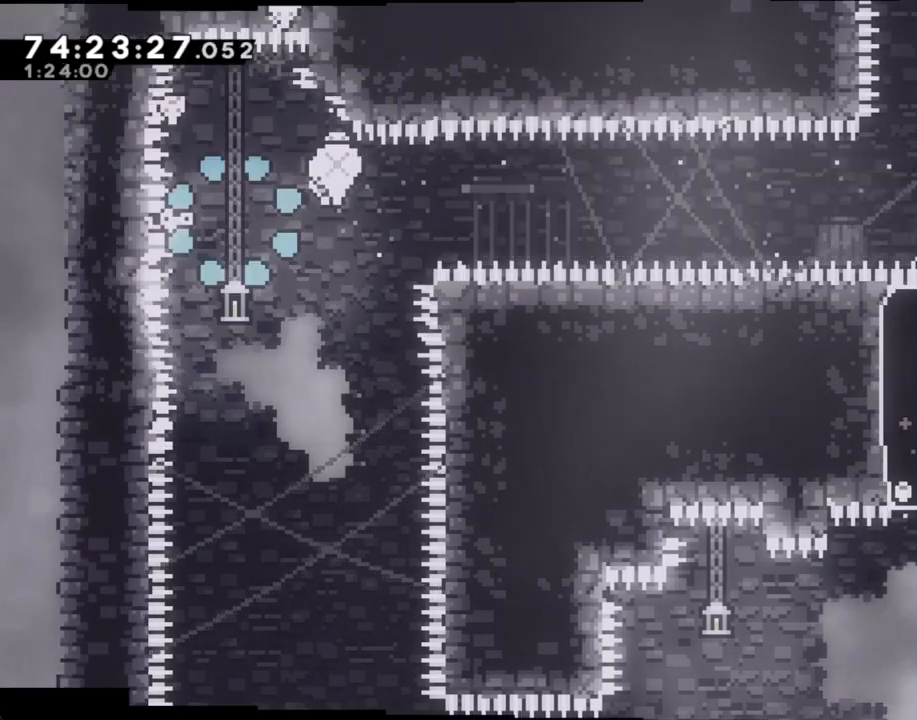
{"dt_ms": 502, "buttons": [], "left_stick": "center", "right_stick": "center", "events": [[83, "A", "down"], [184, "A", "up"]]}
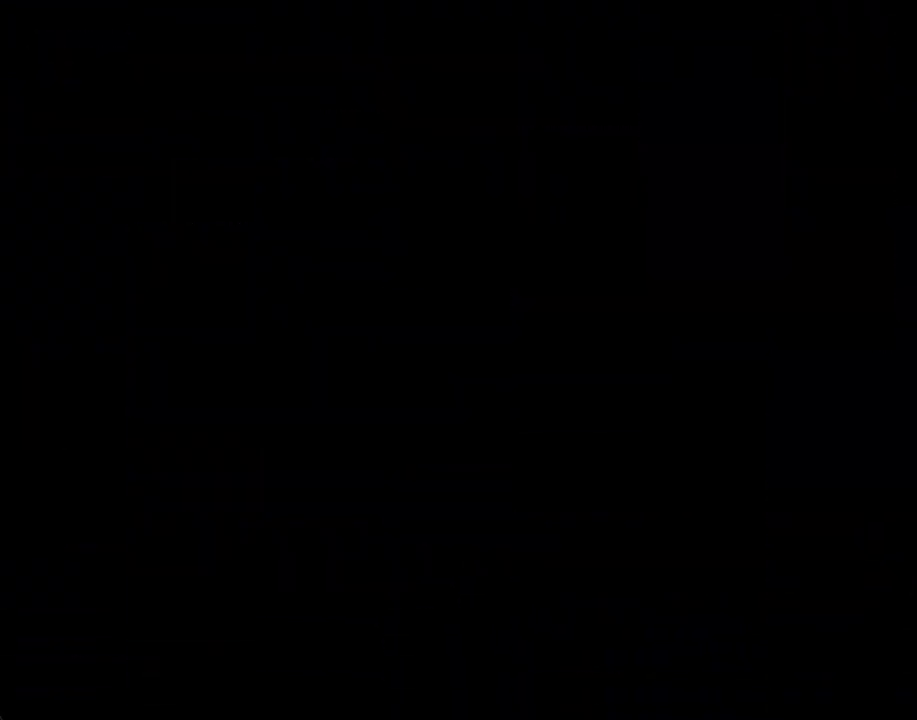
{"dt_ms": 989, "buttons": [], "left_stick": "left", "right_stick": "center"}
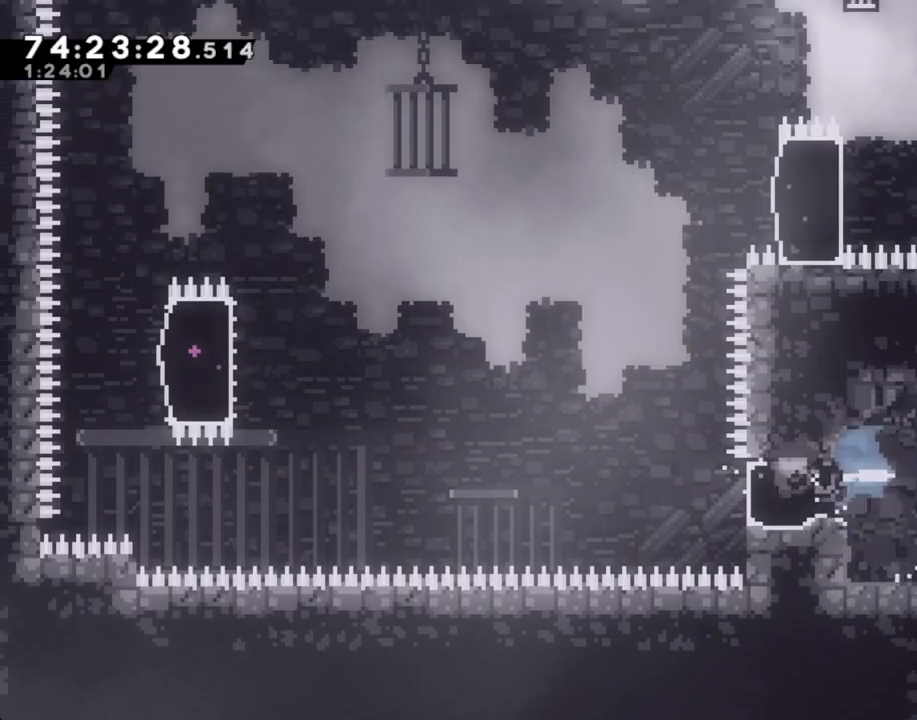
{"dt_ms": 502, "buttons": ["A"], "left_stick": "left", "right_stick": "center", "events": [[83, "A", "down"]]}
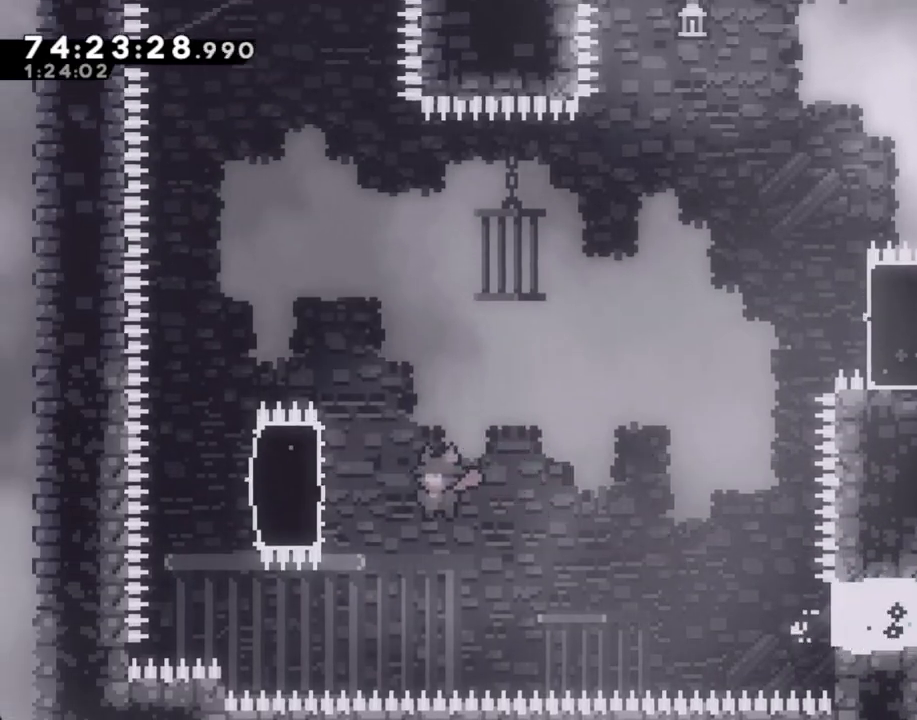
{"dt_ms": 503, "buttons": ["R2"], "left_stick": "up", "right_stick": "center", "events": [[67, "left_stick", "up-left"], [101, "A", "up"], [118, "R2", "down"], [168, "left_stick", "up"]]}
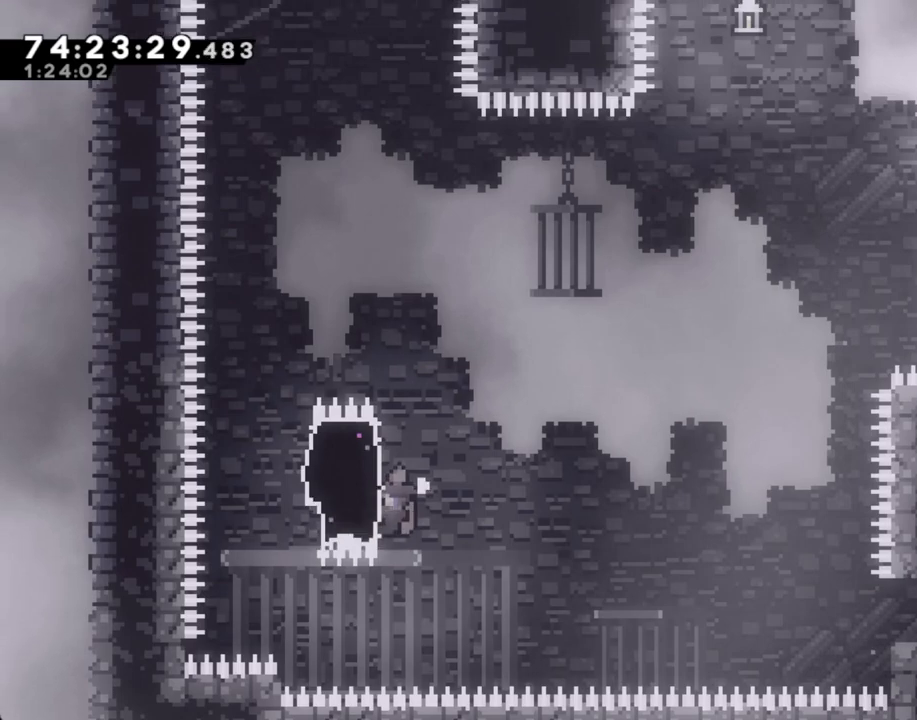
{"dt_ms": 502, "buttons": ["X", "R2"], "left_stick": "right", "right_stick": "center", "events": [[134, "left_stick", "left"], [184, "X", "down"], [301, "left_stick", "right"], [352, "X", "up"], [452, "X", "down"]]}
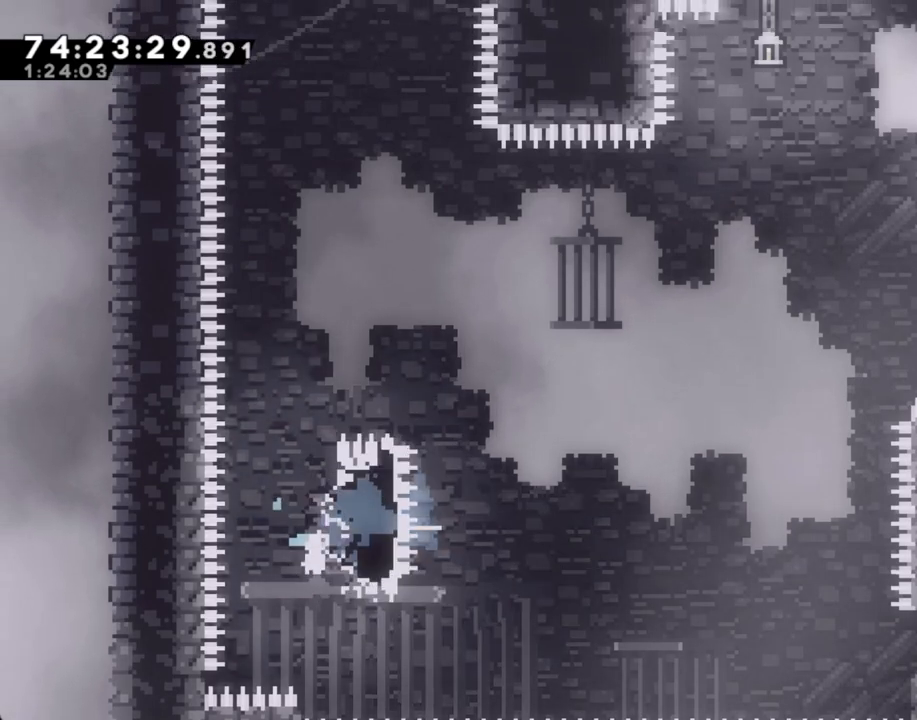
{"dt_ms": 503, "buttons": ["A", "R2"], "left_stick": "up-right", "right_stick": "center", "events": [[118, "X", "up"], [252, "A", "down"], [419, "left_stick", "up-right"]]}
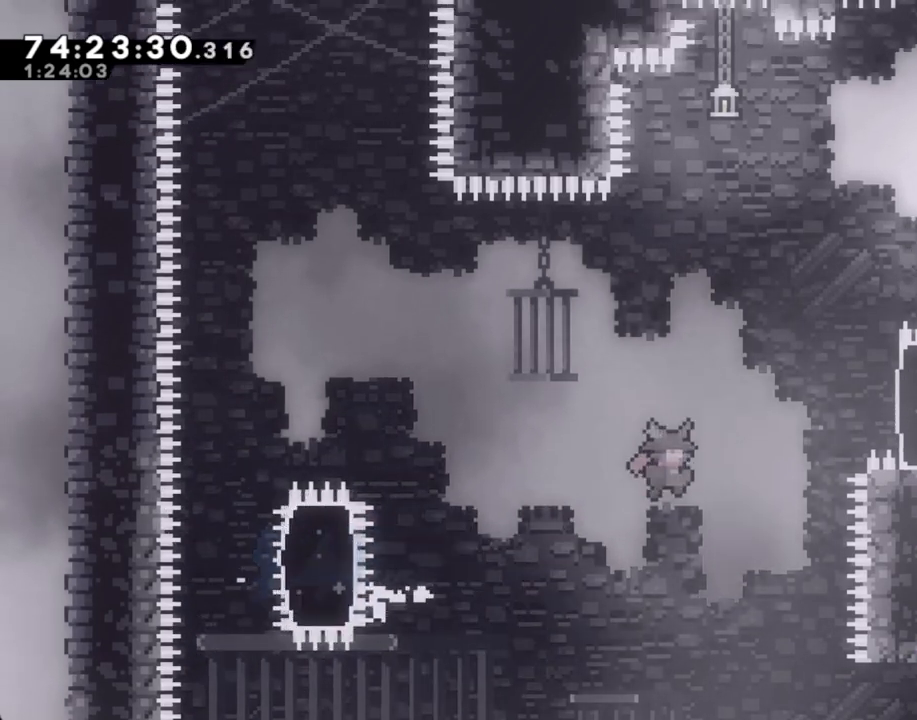
{"dt_ms": 503, "buttons": ["R2"], "left_stick": "up-right", "right_stick": "center"}
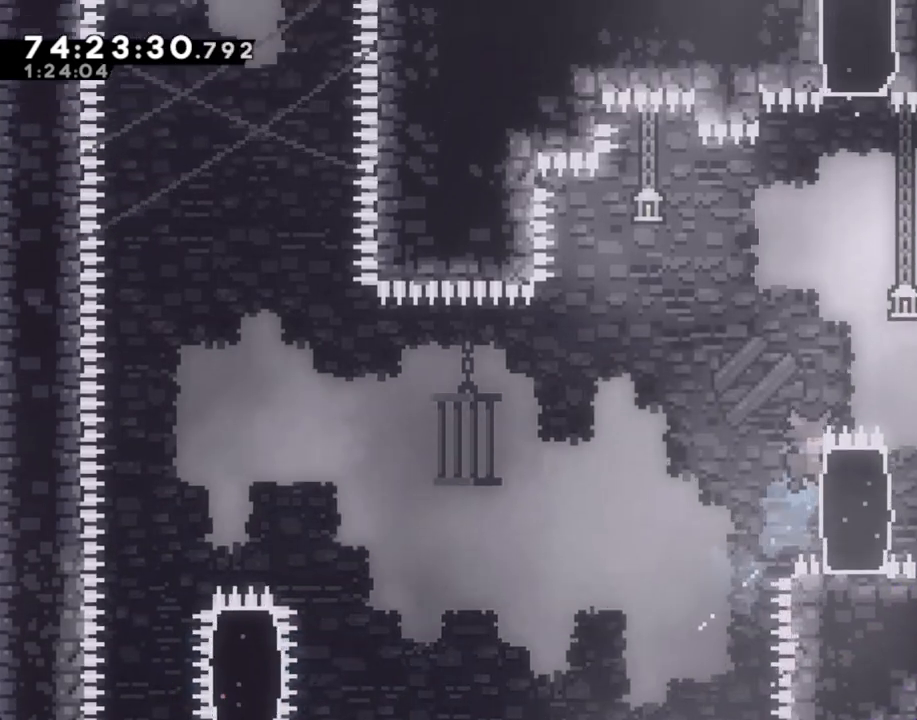
{"dt_ms": 486, "buttons": ["R2"], "left_stick": "up-right", "right_stick": "center", "events": [[134, "left_stick", "up"], [268, "left_stick", "up-right"], [352, "DPAD_DOWN", "down"], [402, "DPAD_DOWN", "up"]]}
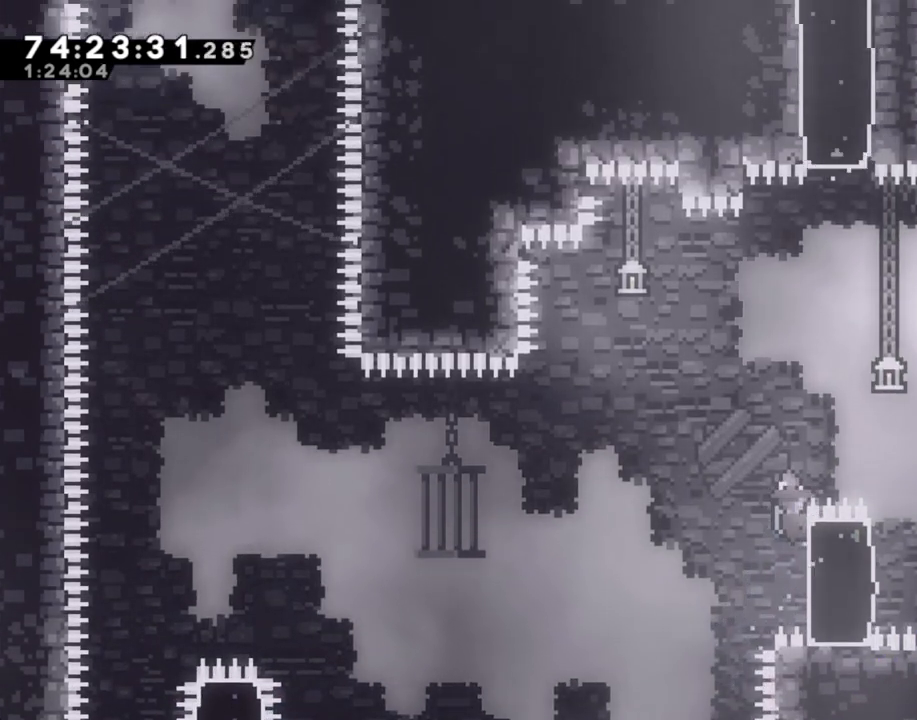
{"dt_ms": 502, "buttons": ["R2"], "left_stick": "center", "right_stick": "center", "events": [[150, "A", "down"], [469, "A", "up"], [502, "left_stick", "center"]]}
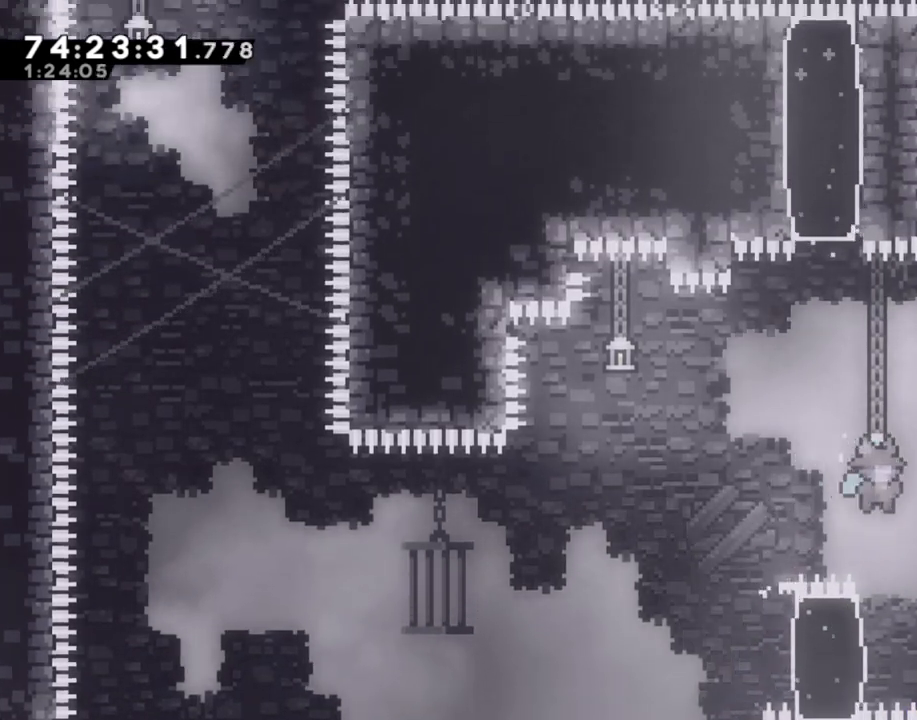
{"dt_ms": 503, "buttons": ["R2"], "left_stick": "up", "right_stick": "center", "events": [[151, "left_stick", "left"], [252, "left_stick", "up-left"], [419, "left_stick", "up"]]}
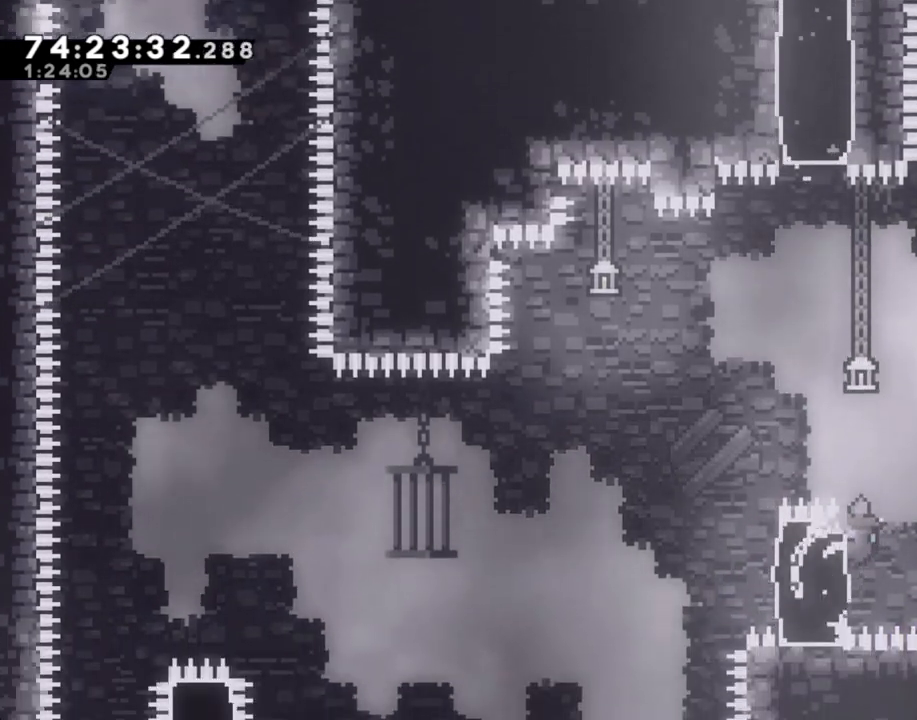
{"dt_ms": 502, "buttons": ["A", "R2"], "left_stick": "right", "right_stick": "center", "events": [[285, "A", "down"], [335, "left_stick", "right"]]}